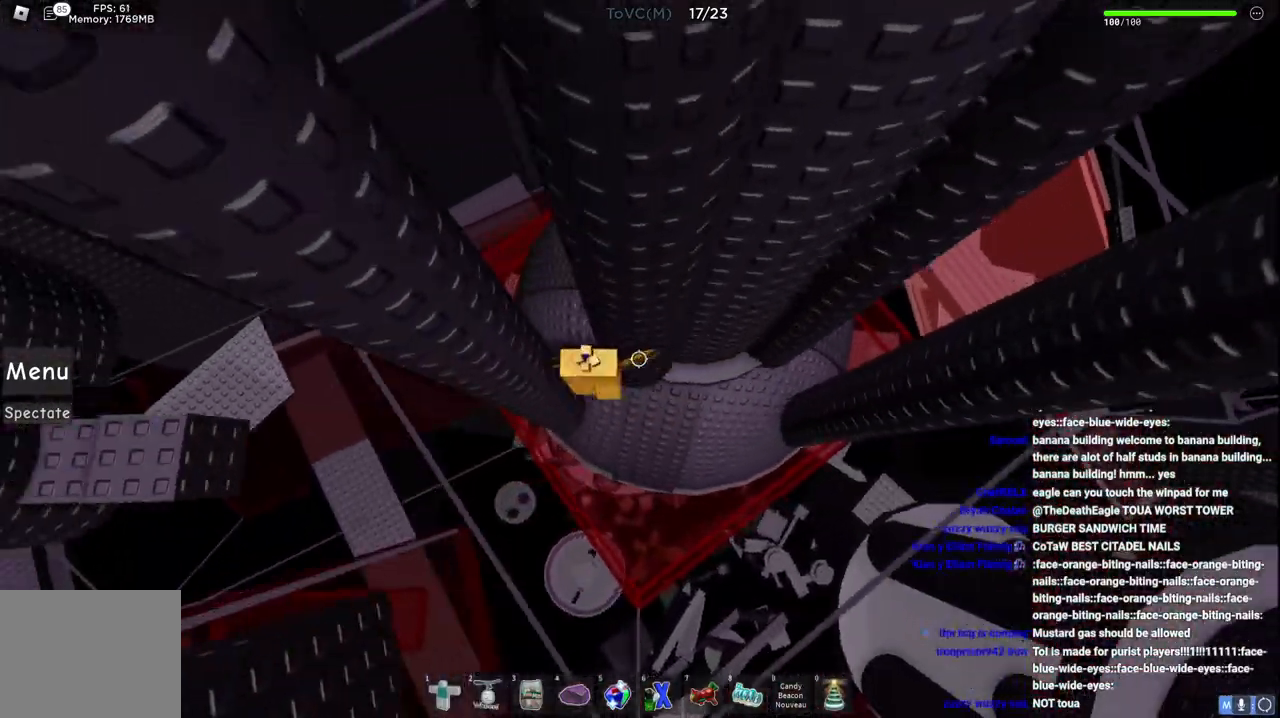
Gameplay with keyboard; each line is a JSON object with the keys held at the frame after it. "events" lists presses ("down") and releases ("up") of "a", "ctrl", "d", "e", "q", "s", "shift", "space" and "w" between this image and that frame as [ms after this image, input, new state], when the widget could be followed in between. No other keys are recorded. Mouse input is not recorded.
{"keys": ["a", "space", "w"], "events": []}
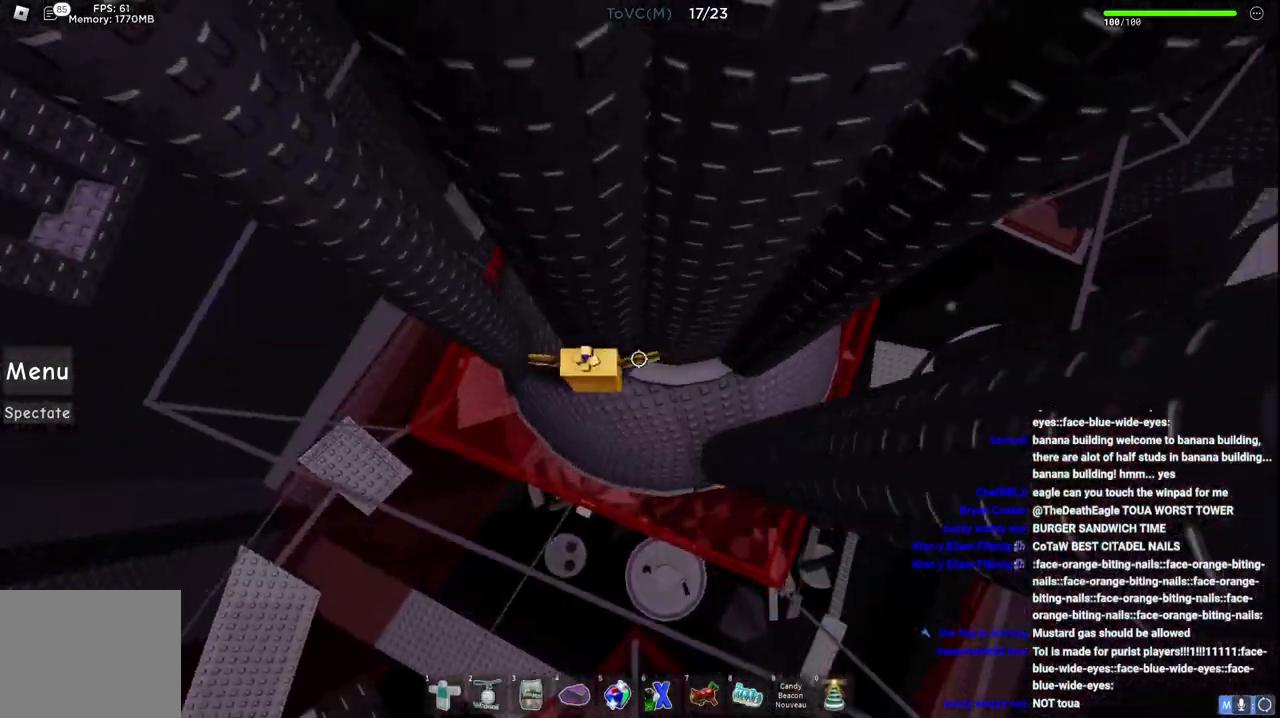
{"keys": ["a", "space", "w"], "events": []}
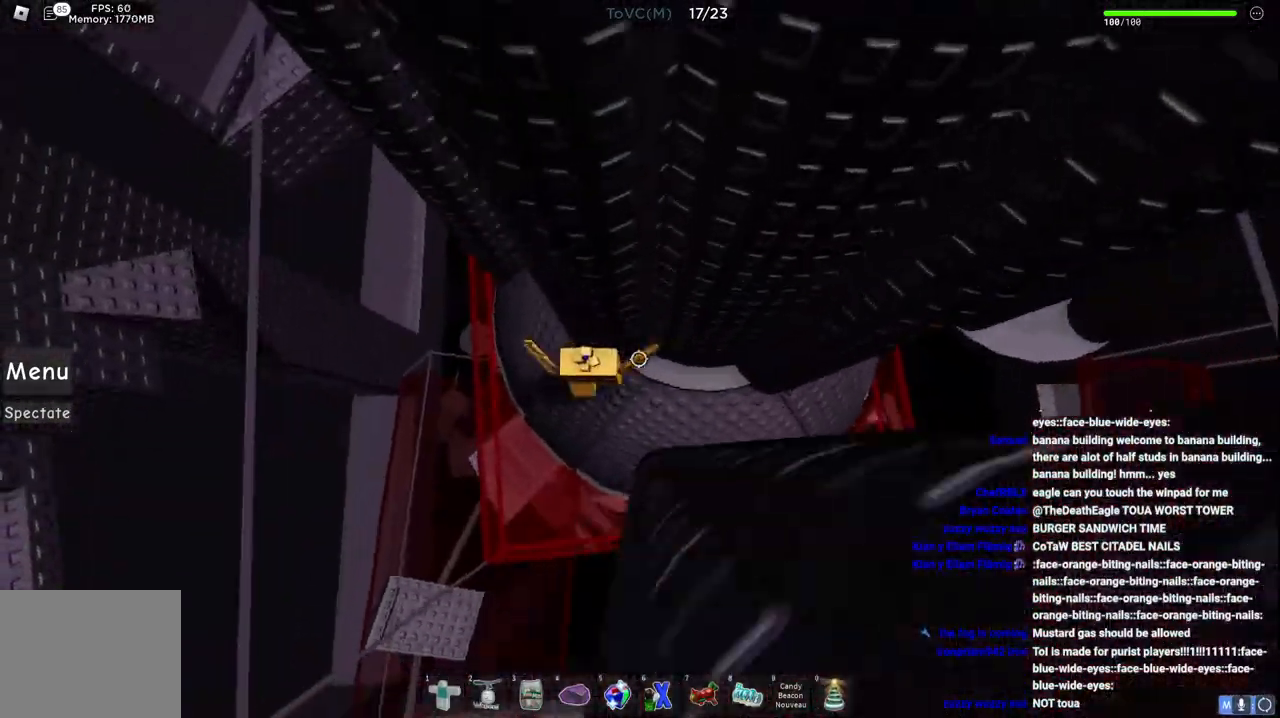
{"keys": ["a", "space", "w"], "events": []}
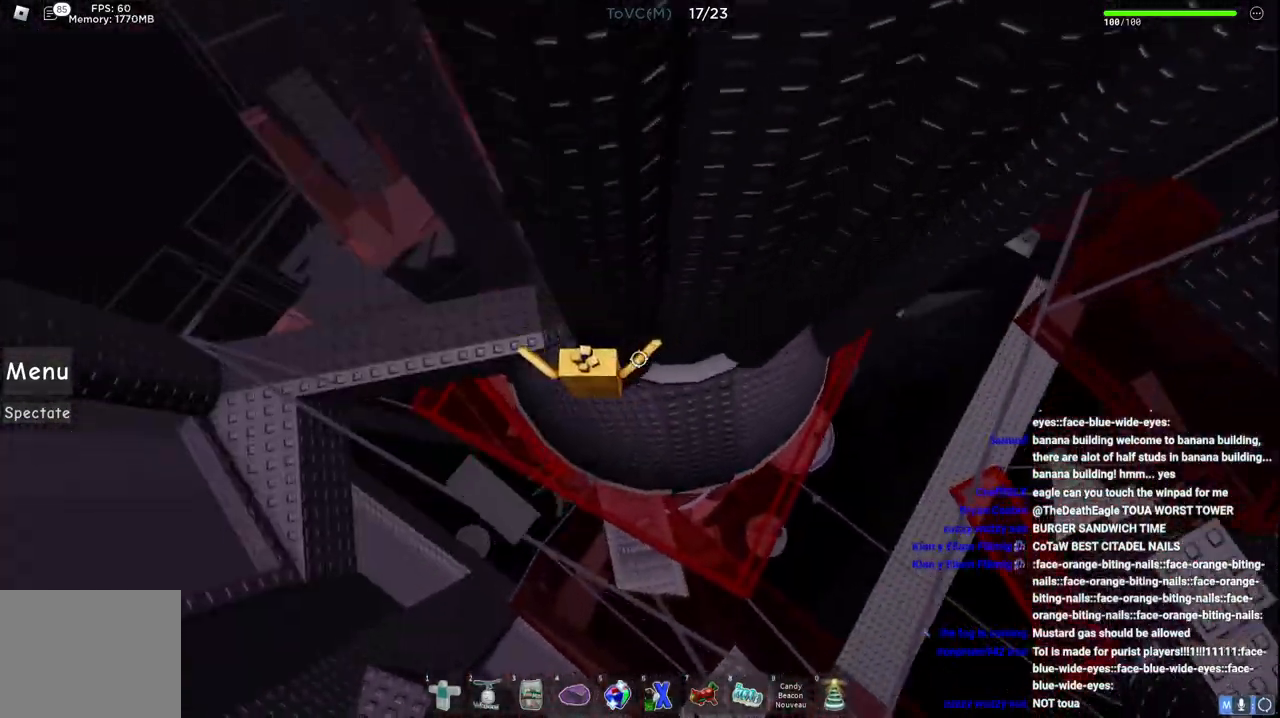
{"keys": ["a", "w"], "events": [[383, "space", "up"]]}
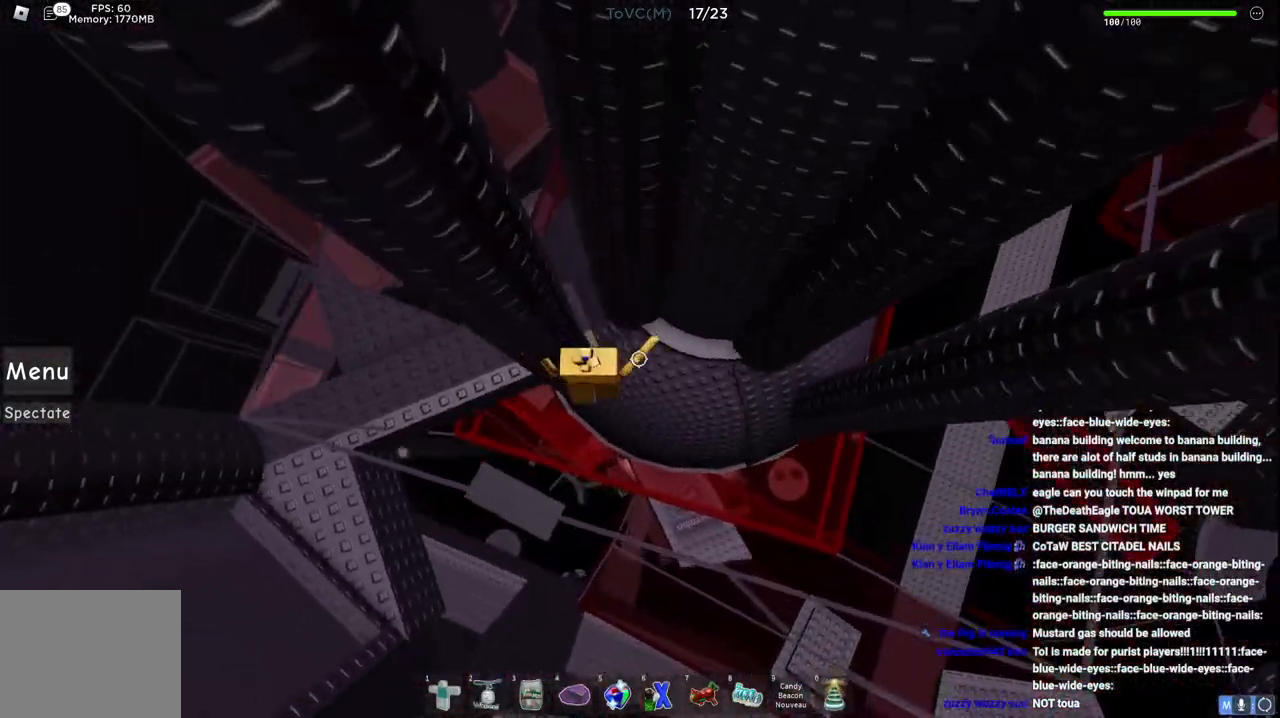
{"keys": ["a", "space"], "events": [[150, "a", "up"], [300, "a", "down"], [450, "space", "down"], [467, "w", "up"]]}
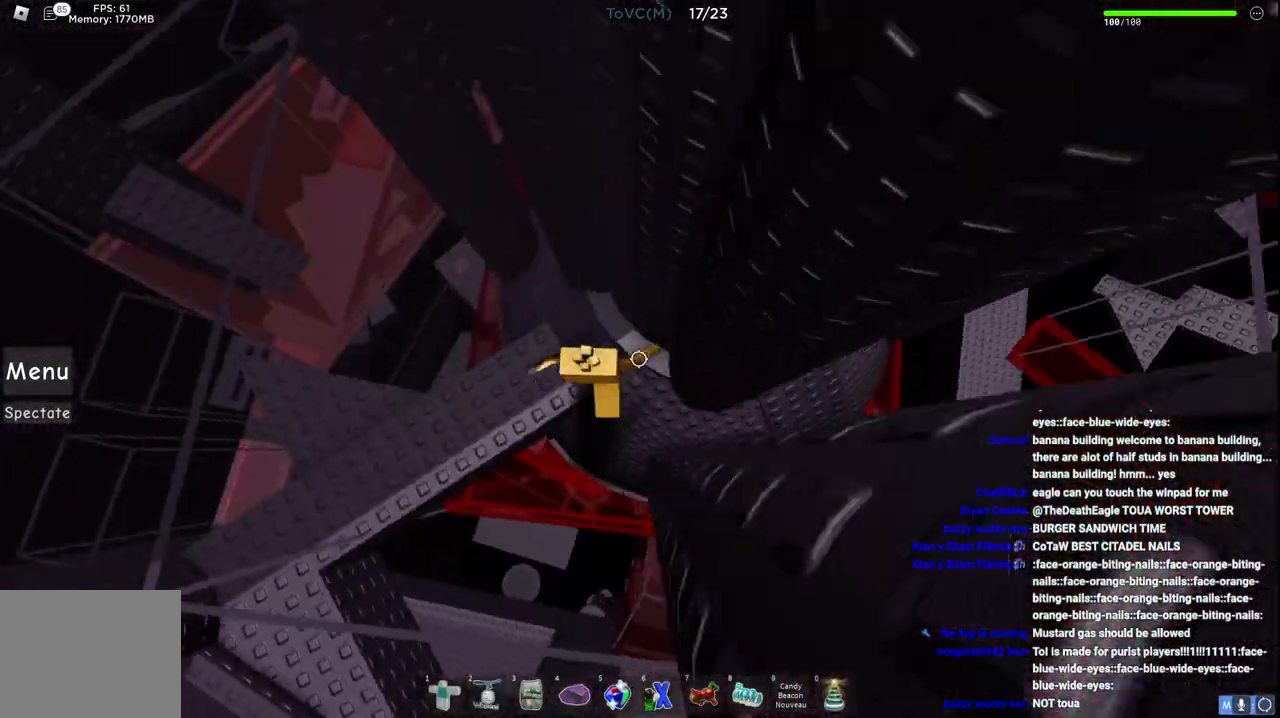
{"keys": ["a", "space"], "events": []}
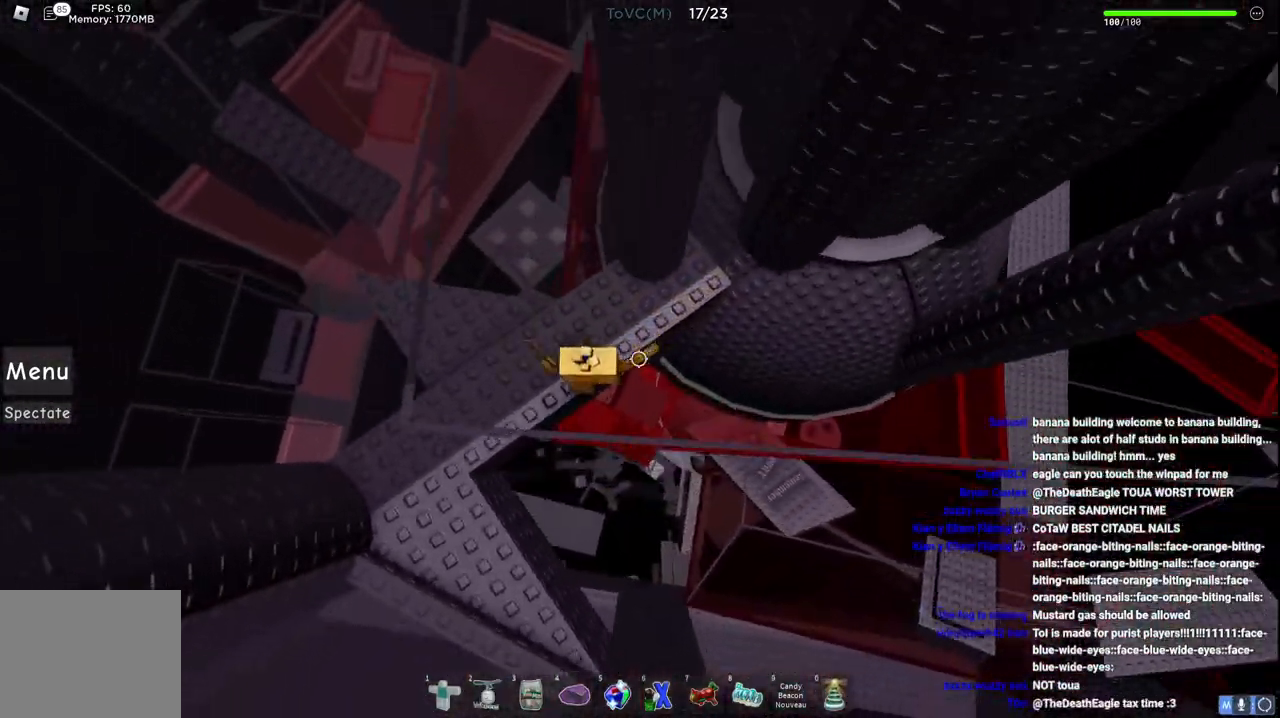
{"keys": ["a"], "events": [[250, "space", "up"]]}
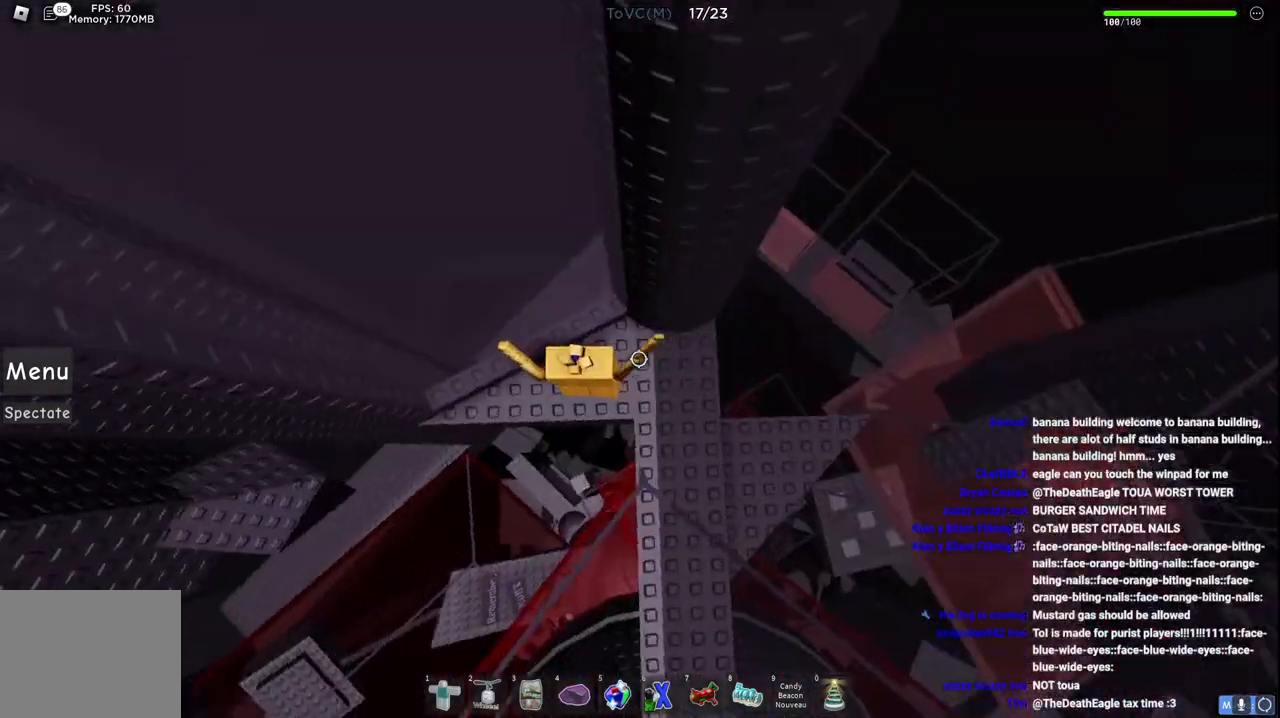
{"keys": ["a"], "events": [[67, "a", "up"], [317, "a", "down"]]}
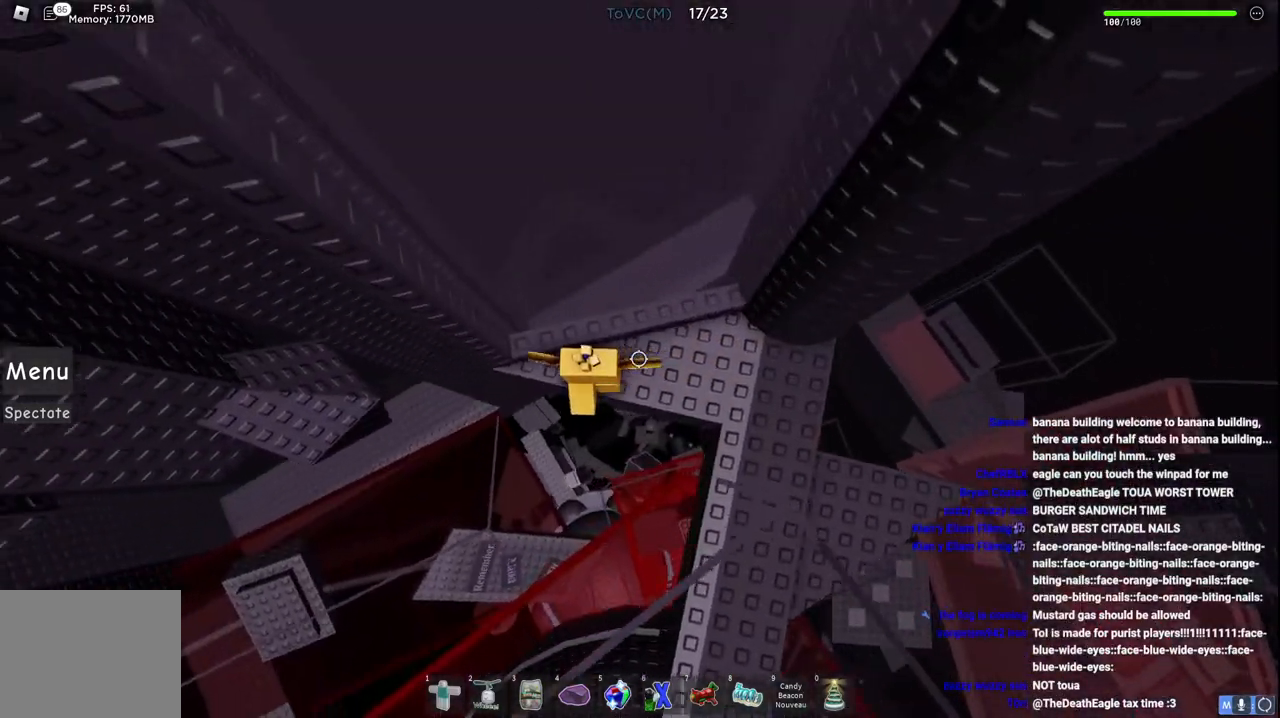
{"keys": ["a"], "events": [[250, "space", "down"], [417, "space", "up"]]}
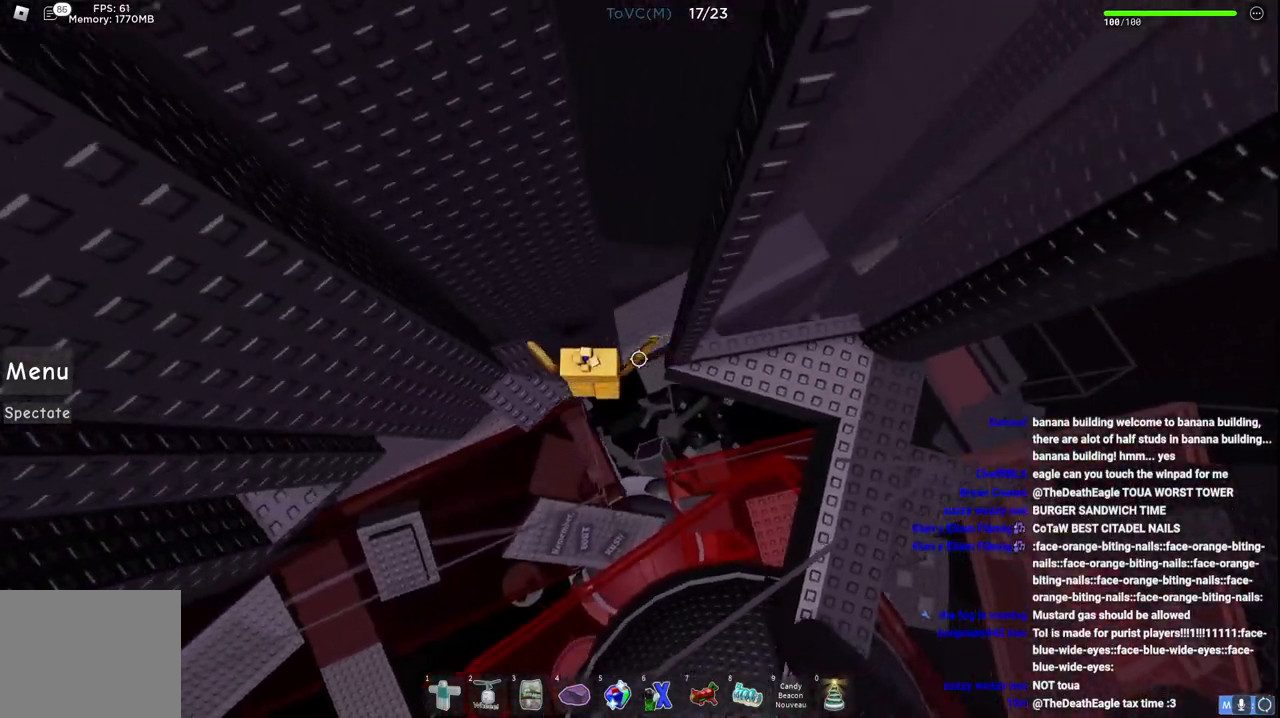
{"keys": ["a"], "events": [[150, "w", "down"], [267, "a", "up"], [283, "w", "up"], [500, "a", "down"]]}
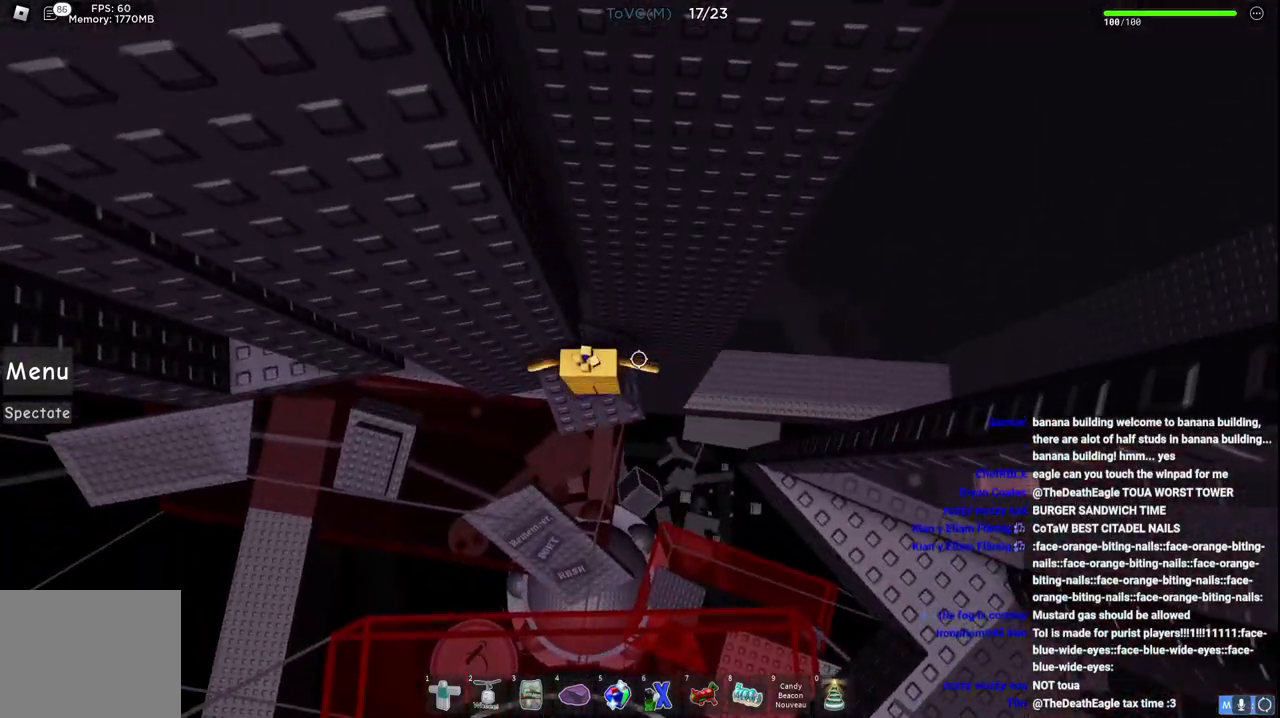
{"keys": ["a"], "events": [[283, "space", "down"], [483, "space", "up"]]}
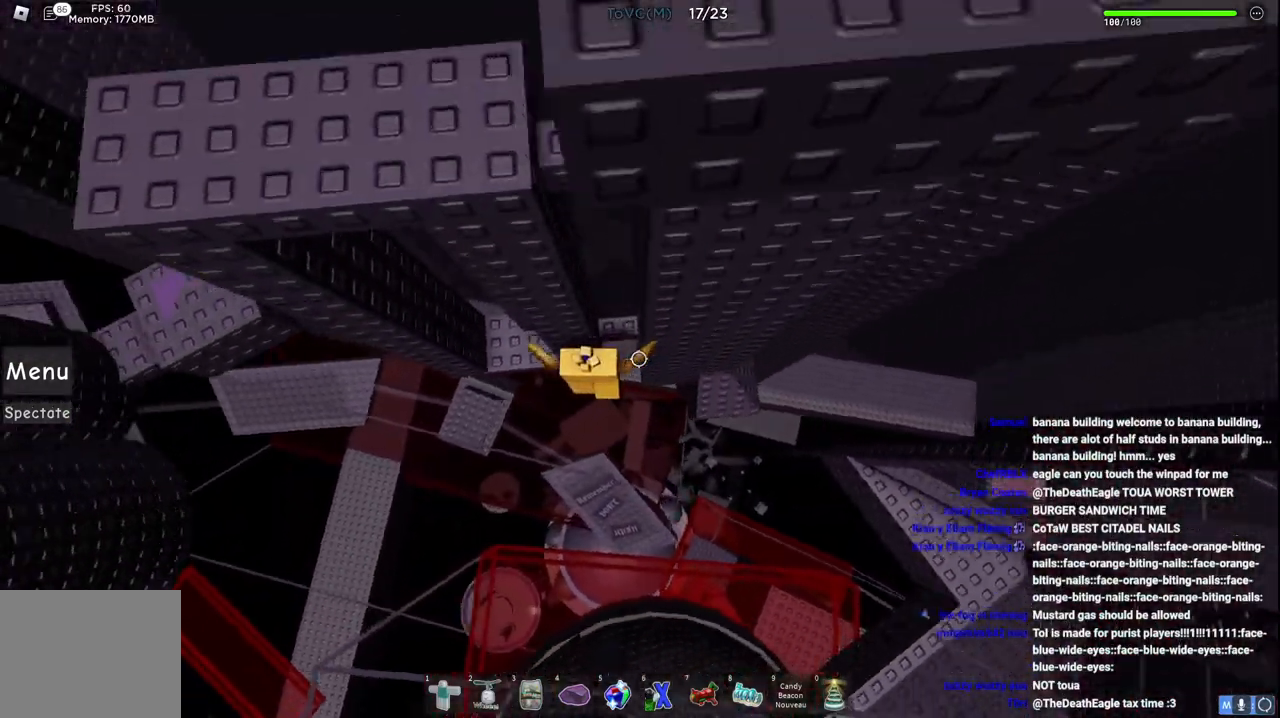
{"keys": [], "events": [[417, "a", "up"]]}
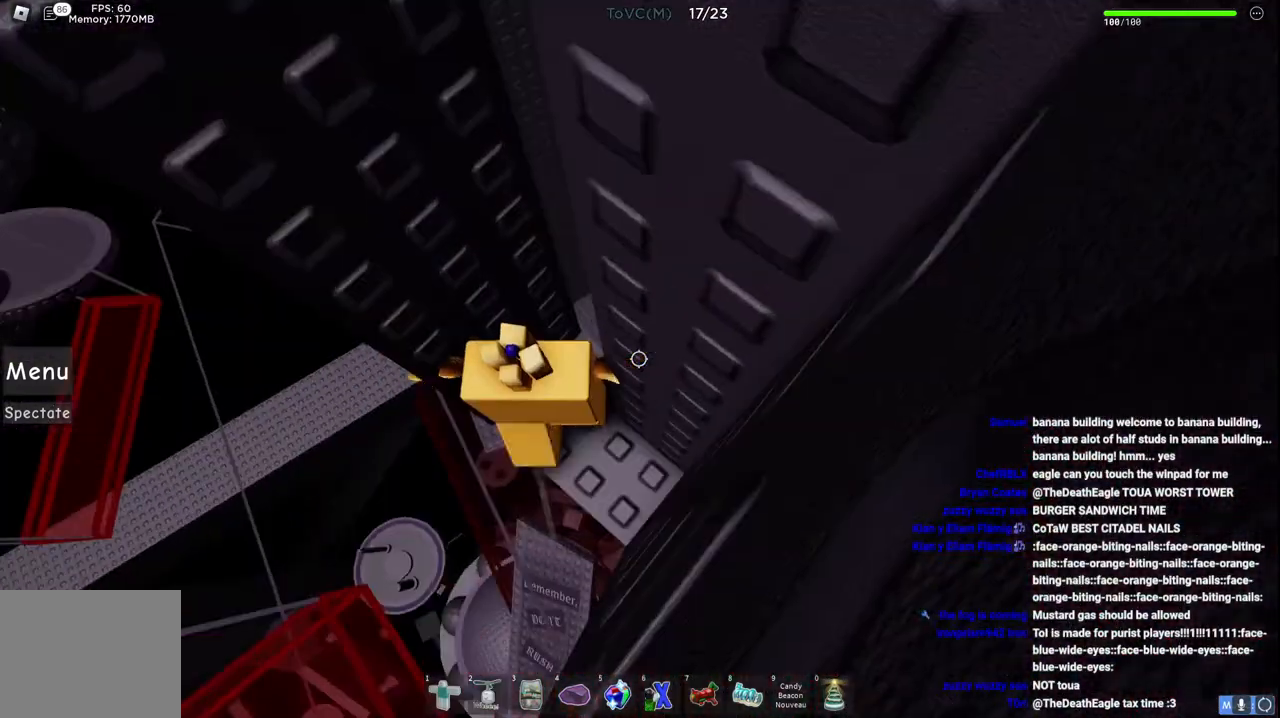
{"keys": [], "events": [[183, "w", "down"], [217, "d", "down"], [317, "d", "up"], [317, "w", "up"]]}
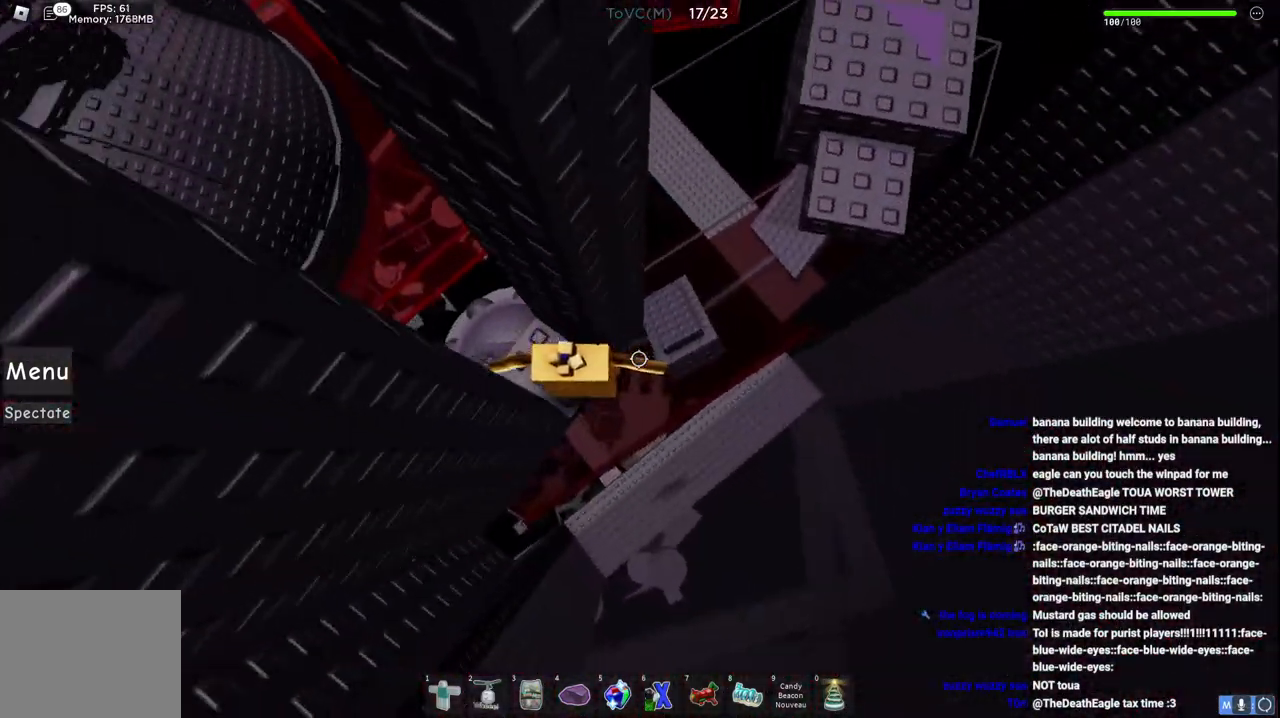
{"keys": ["d"], "events": [[100, "d", "down"], [217, "space", "down"], [450, "space", "up"]]}
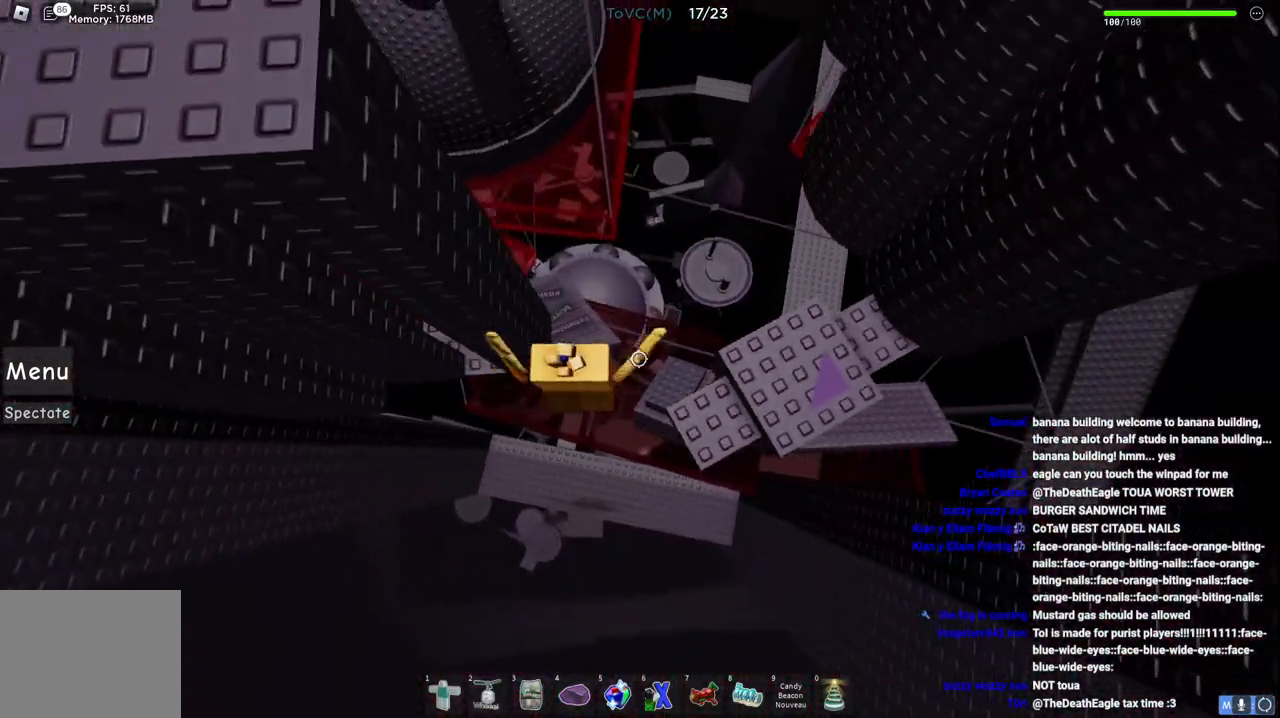
{"keys": ["w"], "events": [[233, "w", "down"], [283, "space", "down"], [400, "space", "up"], [433, "d", "up"]]}
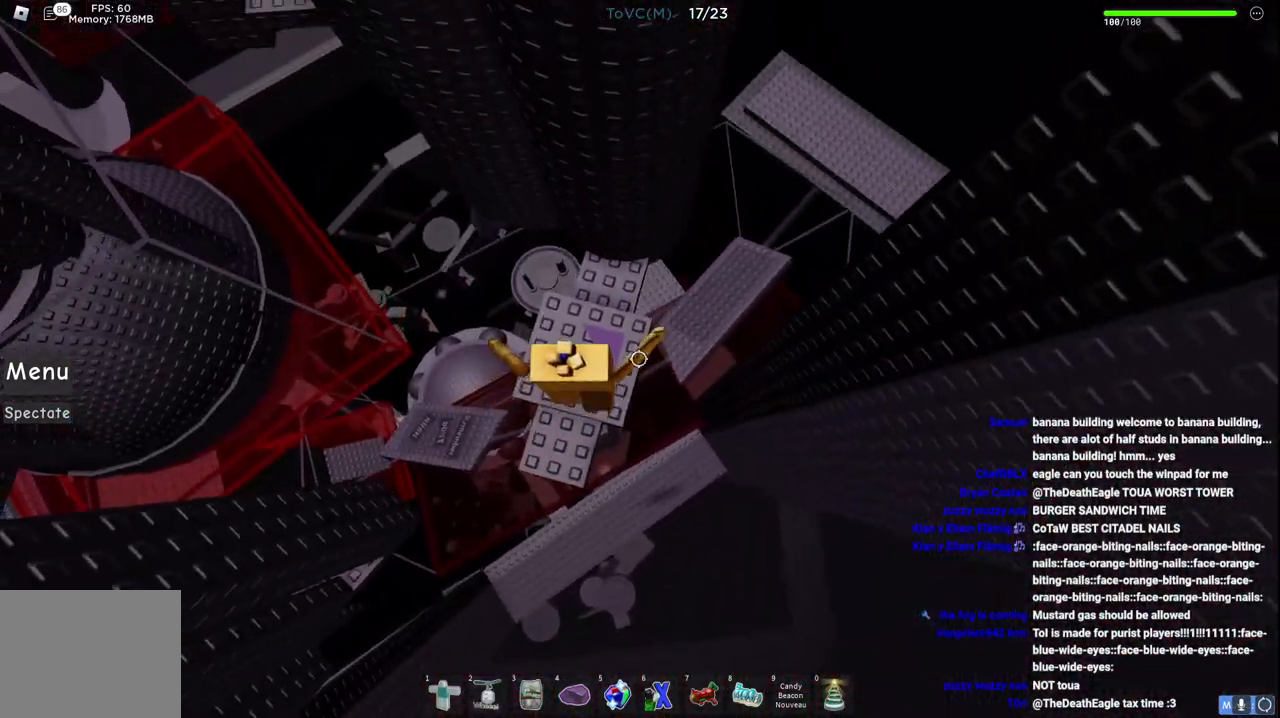
{"keys": [], "events": [[17, "w", "up"], [133, "w", "down"], [167, "d", "down"], [300, "d", "up"], [300, "w", "up"]]}
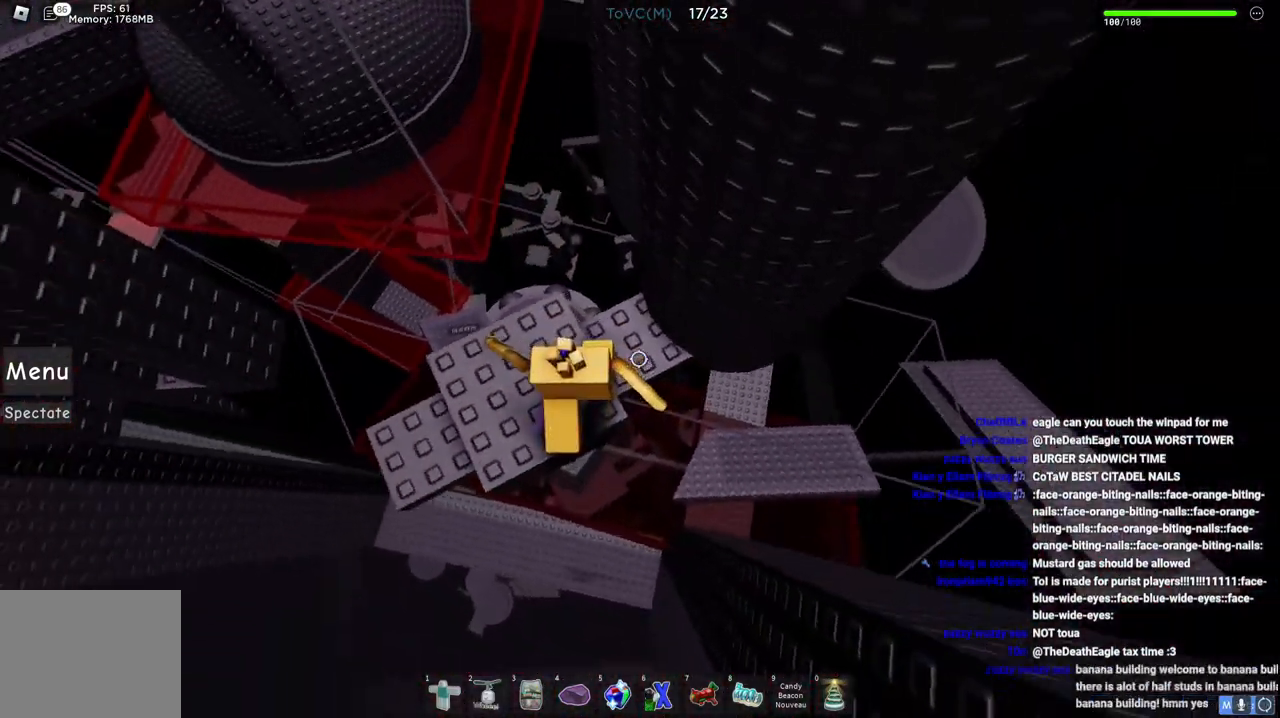
{"keys": [], "events": [[200, "d", "down"], [217, "w", "down"], [383, "d", "up"], [383, "w", "up"]]}
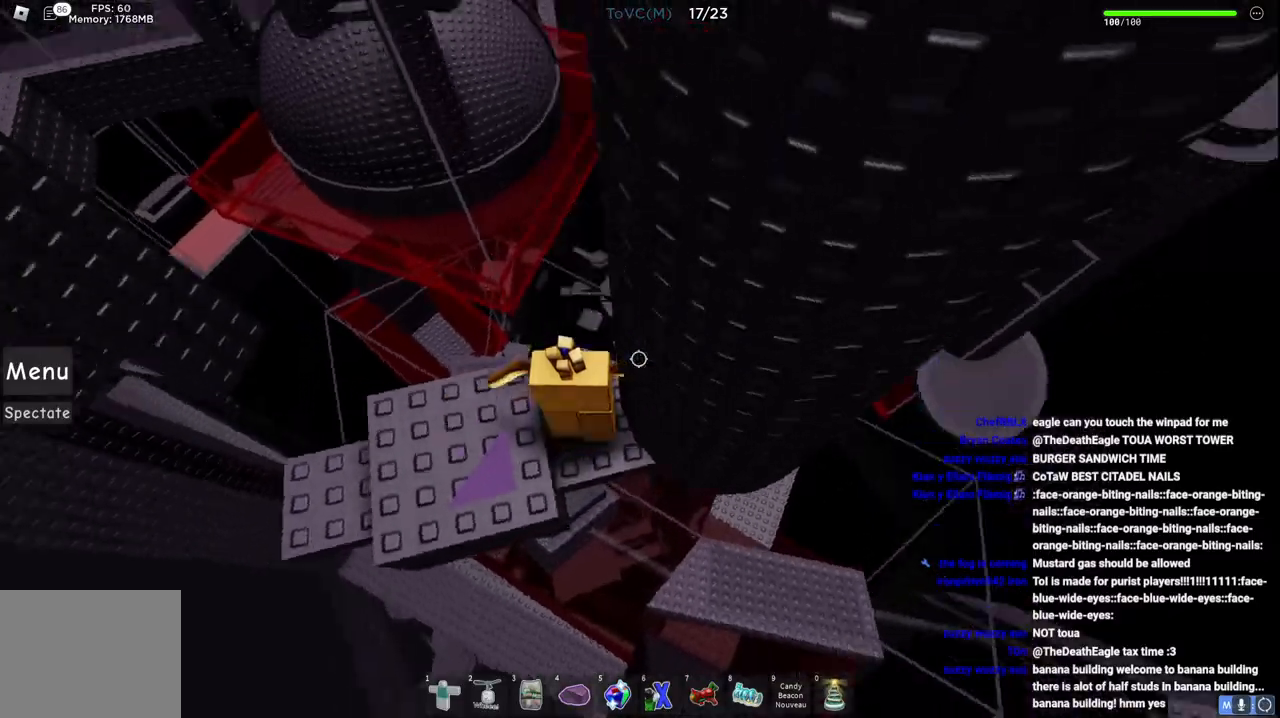
{"keys": [], "events": [[83, "d", "down"], [200, "d", "up"]]}
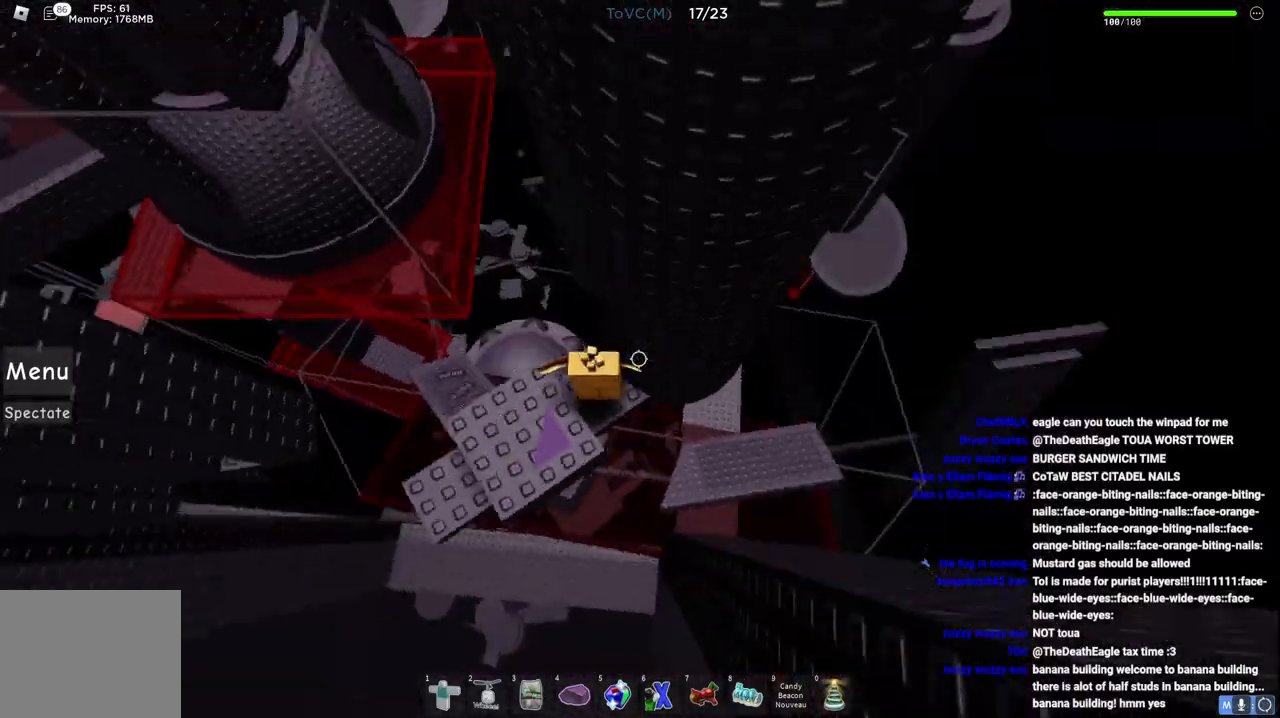
{"keys": ["d"], "events": [[67, "d", "down"], [250, "space", "down"], [450, "space", "up"]]}
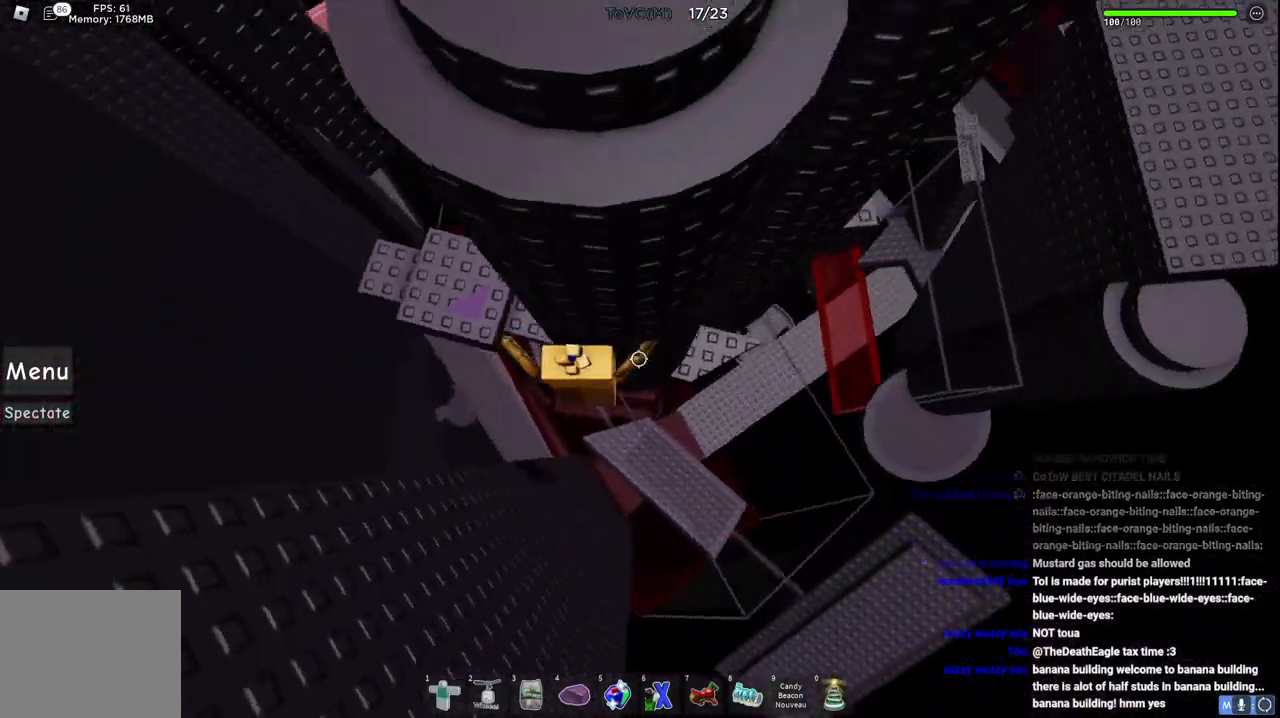
{"keys": ["d"], "events": []}
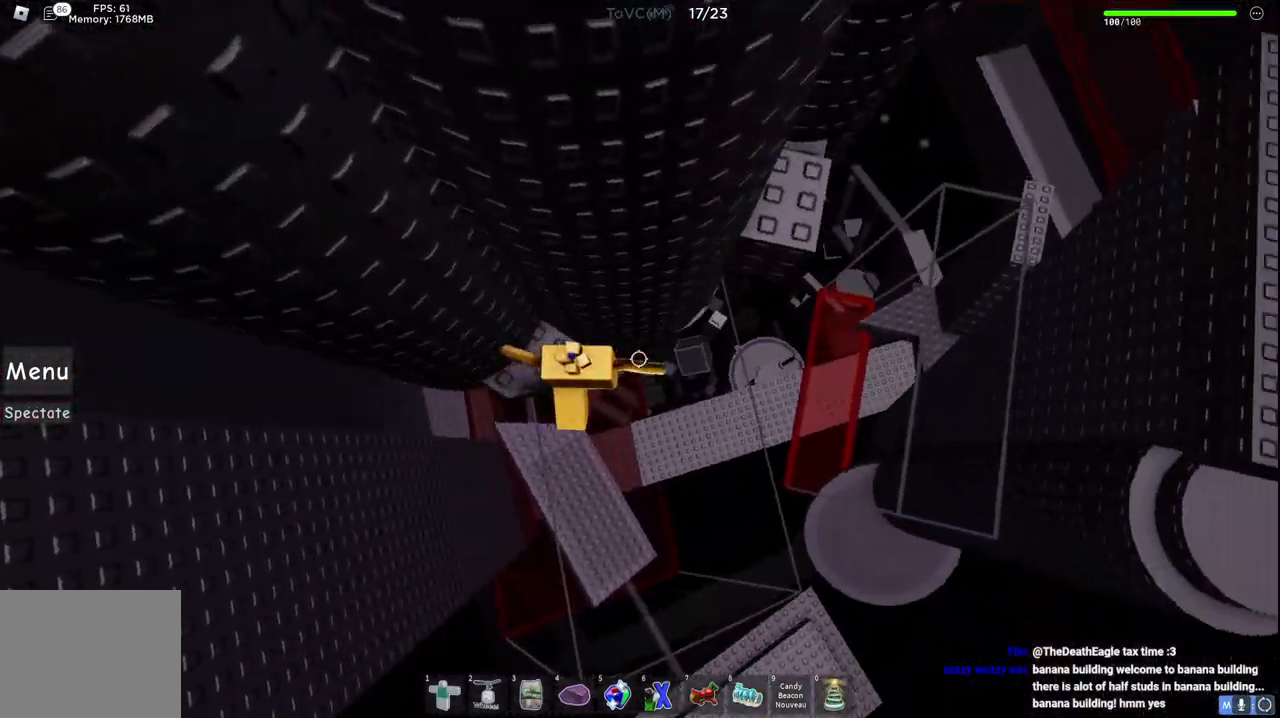
{"keys": ["d", "w"], "events": [[33, "space", "down"], [250, "space", "up"], [367, "w", "down"]]}
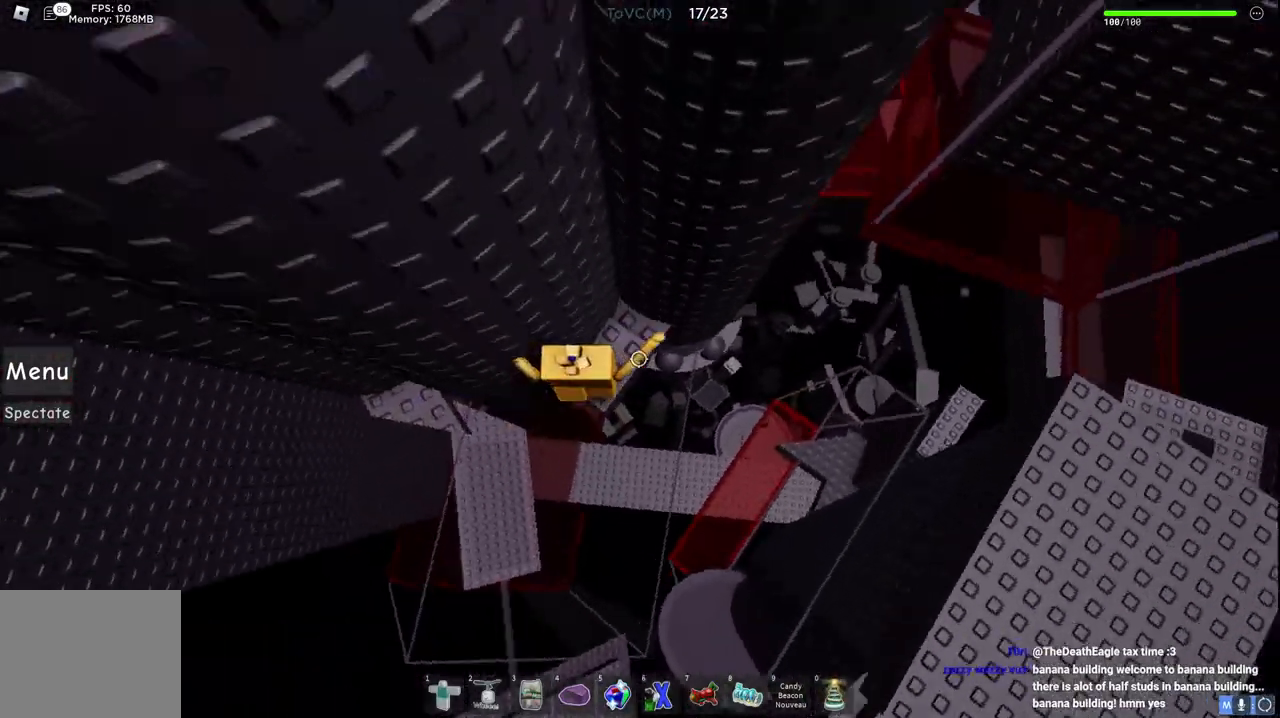
{"keys": [], "events": [[100, "d", "up"], [117, "w", "up"], [283, "w", "down"], [350, "d", "down"], [417, "d", "up"], [417, "w", "up"]]}